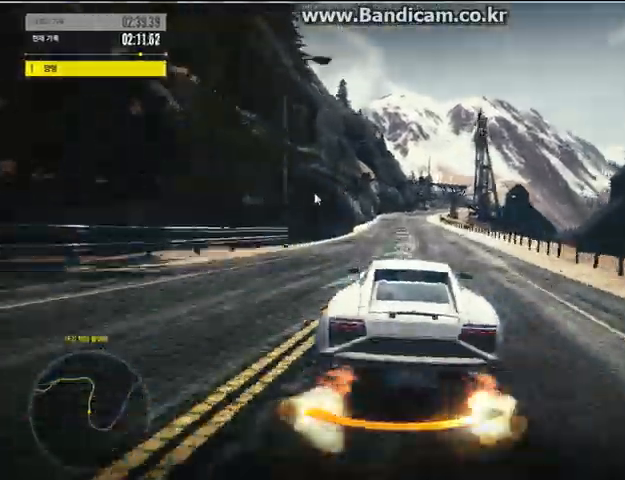
Gameplay with keyboard and mouse; each line is a JSON object with the keys and mouse buttons held at the frame after it. "events" lists presses ("down") and releases ("up") of "a", "alt", "ctrl", "d", "left", "right", "s", "shift", "space", "up", "w", "z", "mouse_left" and "mouse_right" between this image and that frame as [ms after this image, input, new state], when the widget could be followed in between. "mouse_left", "mouse_right" = the "left", "right" buttons of the "mouse" list. No other keys are recorded. Mouse movement is not recorded.
{"keys": ["up"], "mouse": [], "events": []}
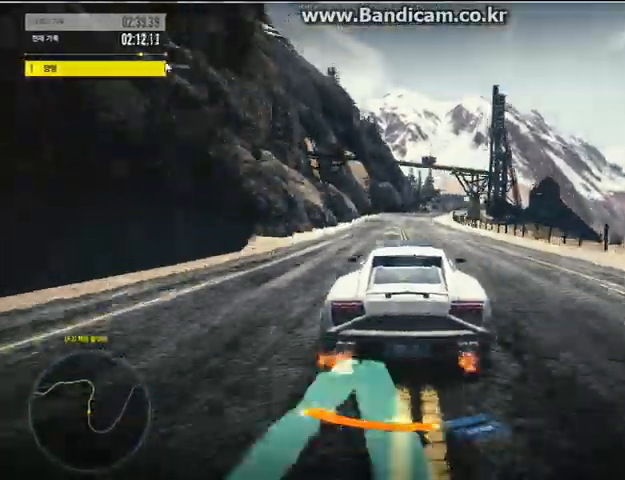
{"keys": ["right", "up"], "mouse": [], "events": [[133, "right", "down"], [333, "right", "up"], [500, "right", "down"]]}
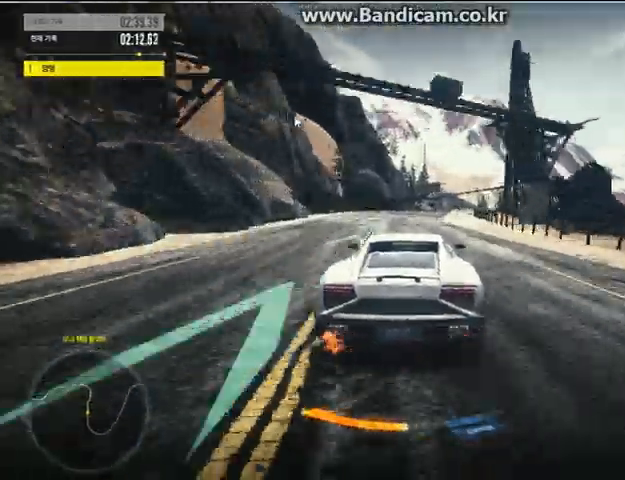
{"keys": ["right", "up"], "mouse": [], "events": [[167, "right", "up"], [367, "right", "down"]]}
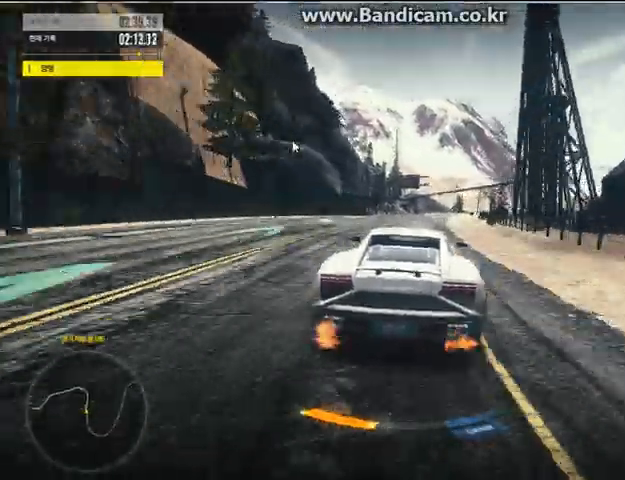
{"keys": ["up"], "mouse": [], "events": [[133, "right", "up"], [400, "left", "down"], [500, "left", "up"]]}
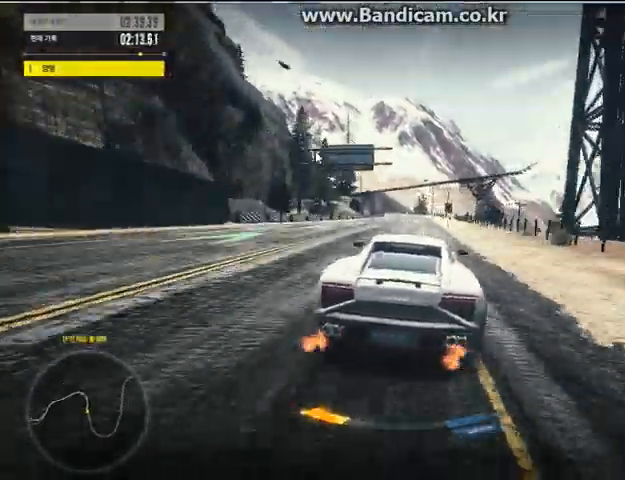
{"keys": ["up"], "mouse": [], "events": [[167, "left", "down"], [367, "left", "up"]]}
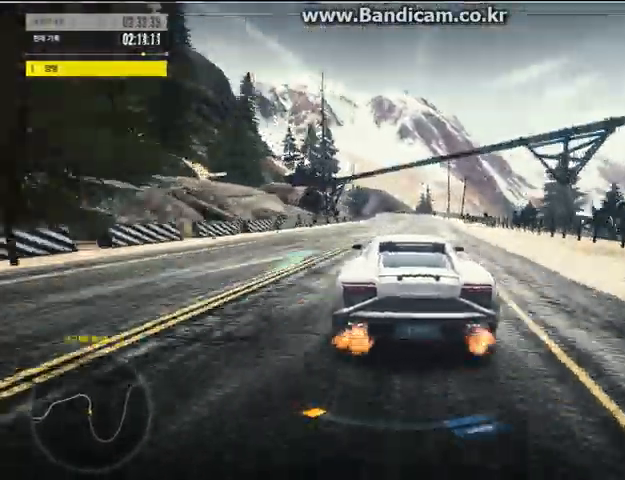
{"keys": ["right", "up"], "mouse": [], "events": [[167, "right", "down"], [267, "shift", "down"], [433, "shift", "up"]]}
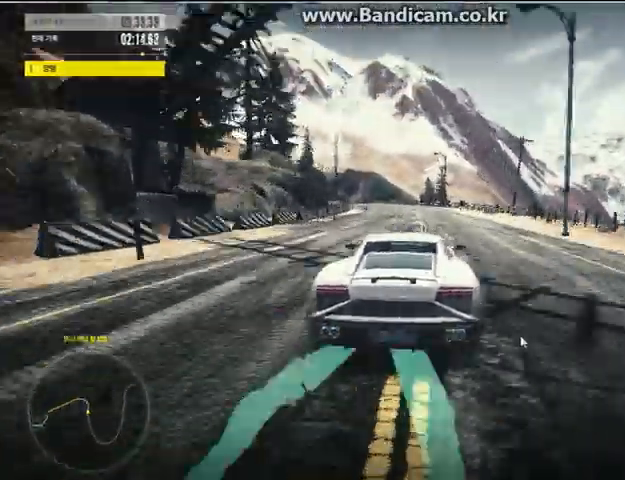
{"keys": ["left", "up"], "mouse": [], "events": [[33, "right", "up"], [67, "left", "down"]]}
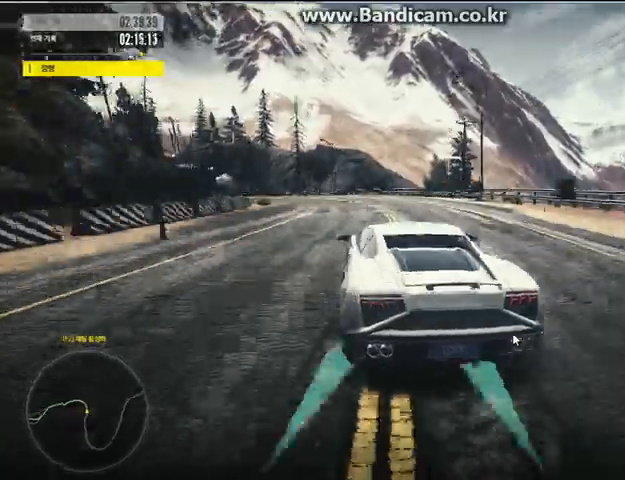
{"keys": ["up"], "mouse": [], "events": [[167, "left", "up"], [333, "left", "down"], [433, "left", "up"]]}
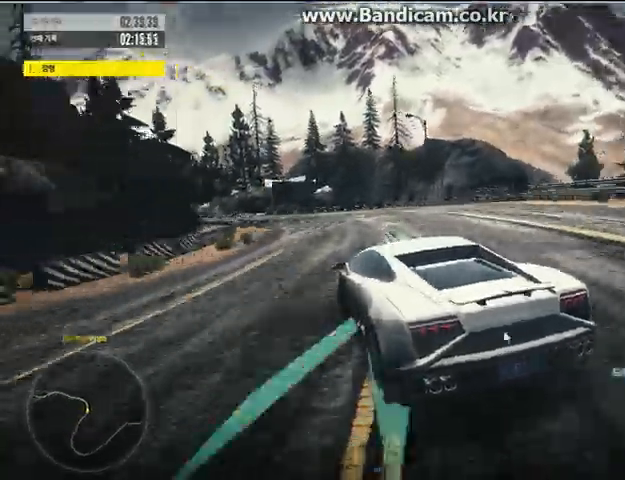
{"keys": ["right", "up"], "mouse": [], "events": [[467, "right", "down"]]}
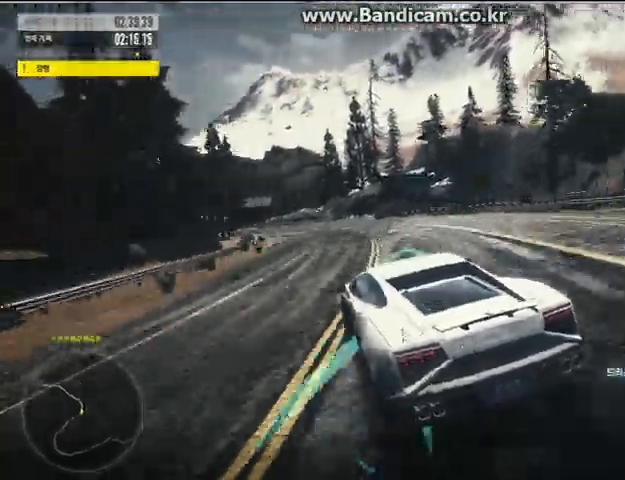
{"keys": ["left", "up"], "mouse": [], "events": [[67, "right", "up"], [133, "left", "down"], [333, "left", "up"], [433, "left", "down"]]}
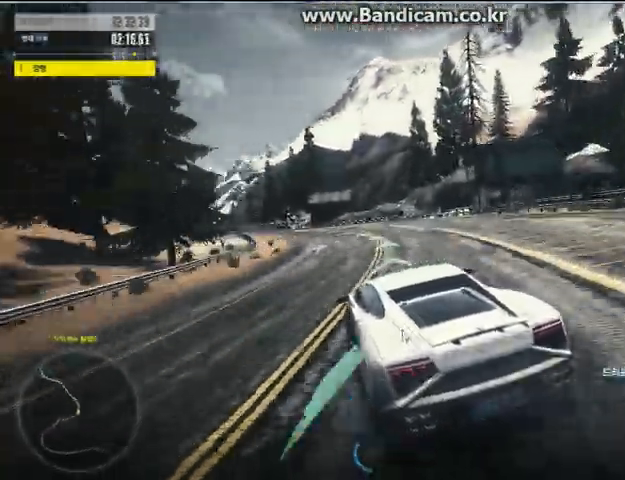
{"keys": ["right", "up"], "mouse": [], "events": [[67, "left", "up"], [167, "left", "down"], [267, "left", "up"], [500, "right", "down"]]}
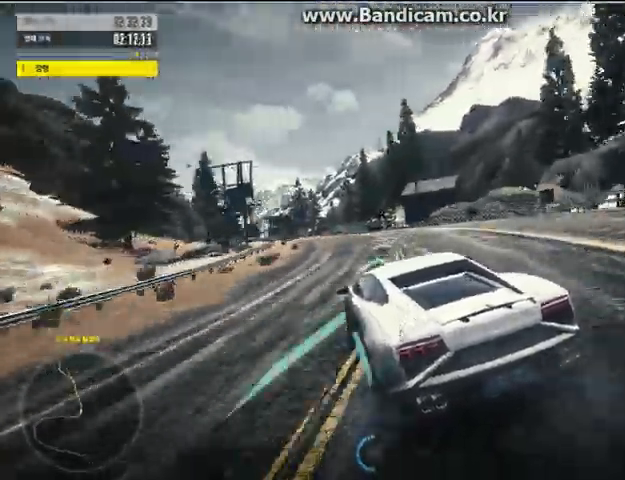
{"keys": ["left", "up"], "mouse": [], "events": [[133, "right", "up"], [267, "left", "down"], [400, "left", "up"], [500, "left", "down"]]}
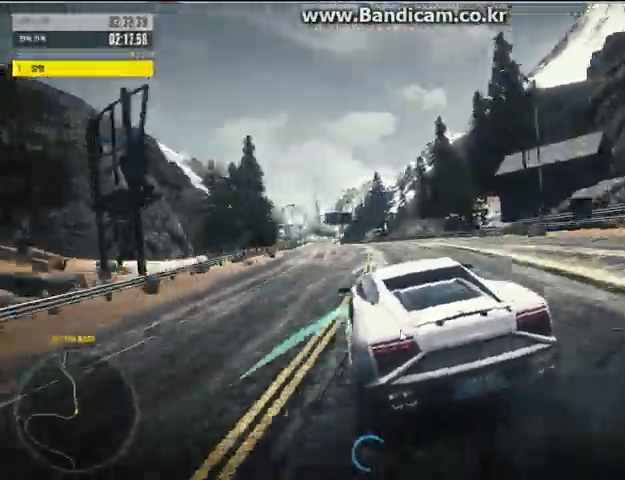
{"keys": ["up"], "mouse": [], "events": [[67, "left", "up"], [333, "left", "down"], [467, "left", "up"]]}
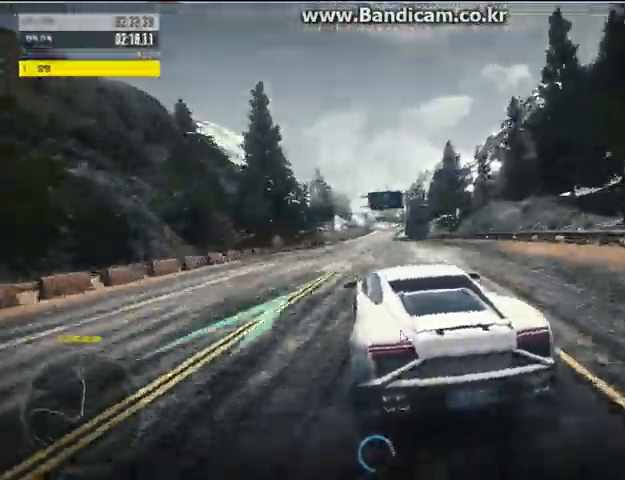
{"keys": ["right", "up"], "mouse": [], "events": [[167, "up", "up"], [233, "up", "down"], [300, "right", "down"]]}
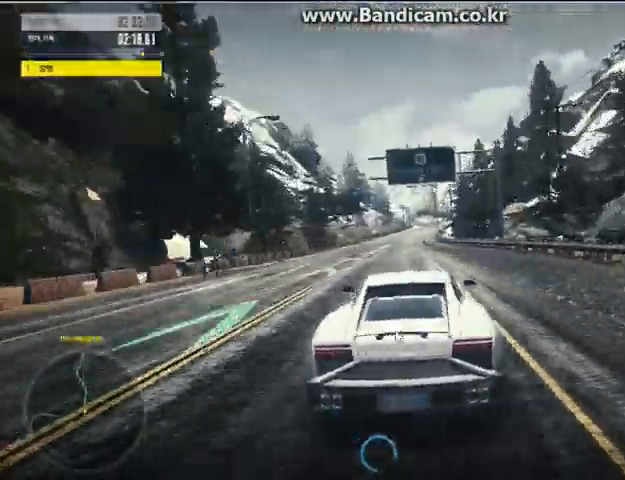
{"keys": ["left", "space", "up"], "mouse": [], "events": [[67, "right", "up"], [67, "space", "down"], [167, "left", "down"]]}
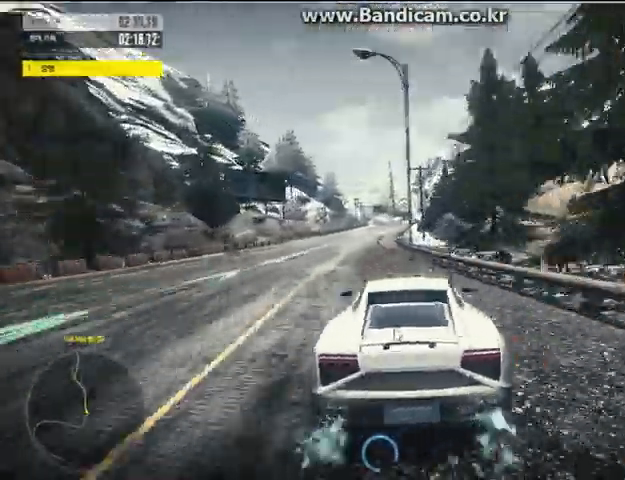
{"keys": ["space", "up"], "mouse": [], "events": [[100, "left", "up"]]}
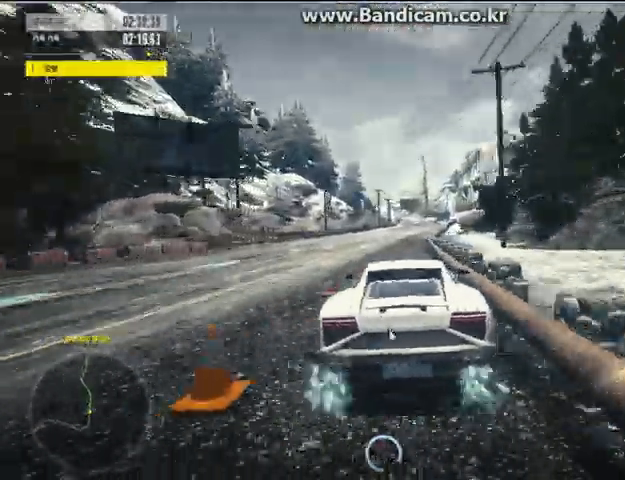
{"keys": ["space", "up"], "mouse": [], "events": []}
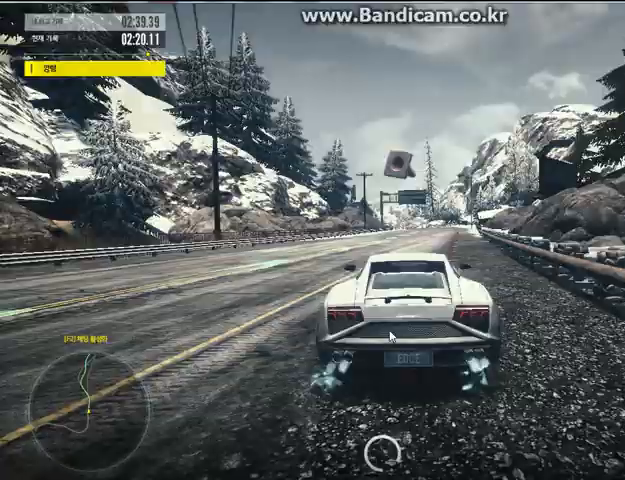
{"keys": ["up"], "mouse": [], "events": [[100, "right", "down"], [167, "space", "up"], [333, "right", "up"]]}
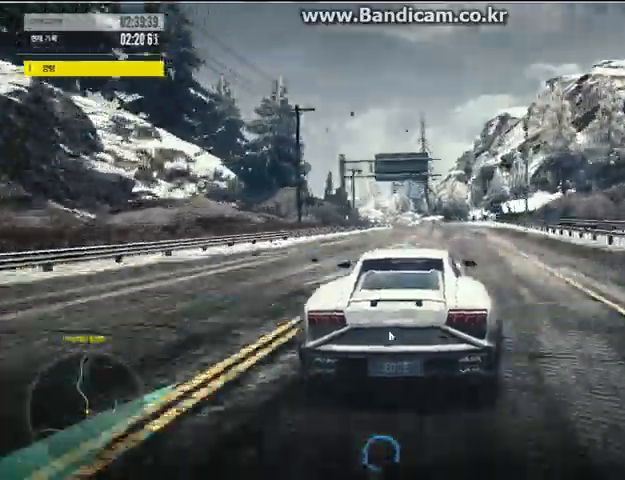
{"keys": ["space", "up"], "mouse": [], "events": [[100, "space", "down"], [367, "left", "down"], [500, "left", "up"]]}
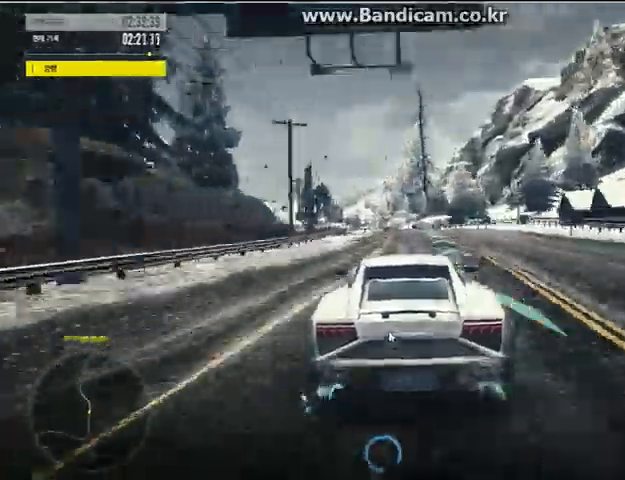
{"keys": ["left", "space", "up"], "mouse": [], "events": [[33, "left", "down"], [200, "left", "up"], [267, "left", "down"]]}
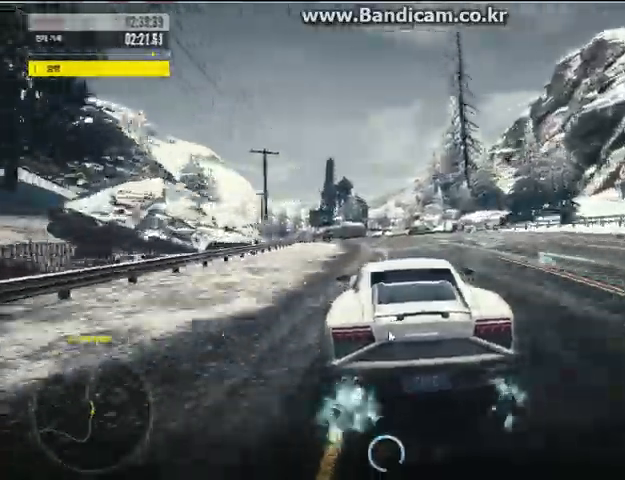
{"keys": ["up"], "mouse": [], "events": [[300, "space", "up"], [400, "left", "up"]]}
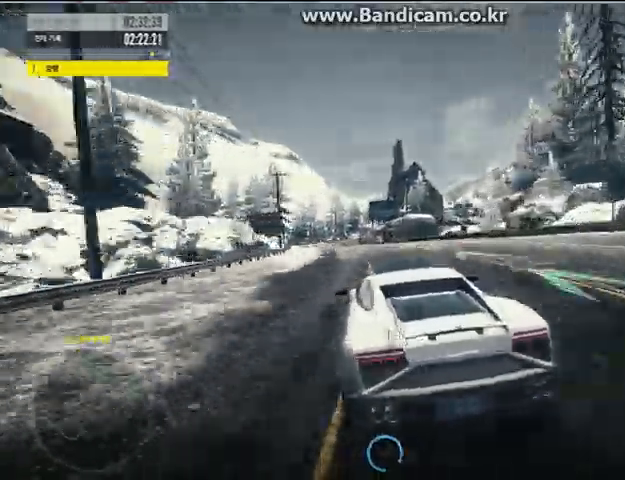
{"keys": ["right", "up"], "mouse": [], "events": [[367, "right", "down"]]}
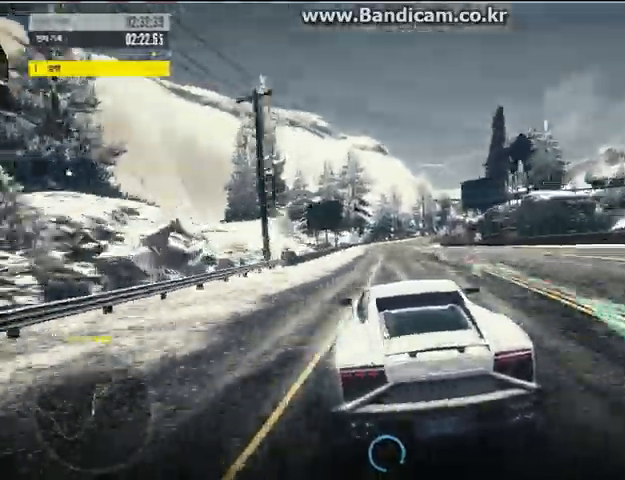
{"keys": ["left", "up"], "mouse": [], "events": [[67, "space", "down"], [167, "right", "up"], [433, "space", "up"], [467, "left", "down"]]}
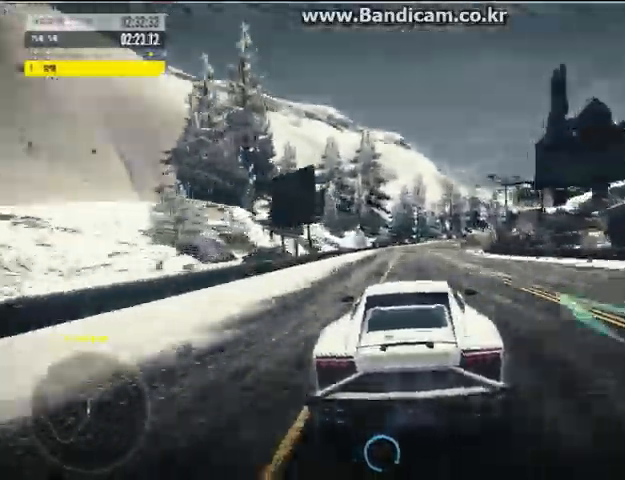
{"keys": ["right", "up"], "mouse": [], "events": [[33, "shift", "down"], [200, "shift", "up"], [267, "left", "up"], [300, "right", "down"]]}
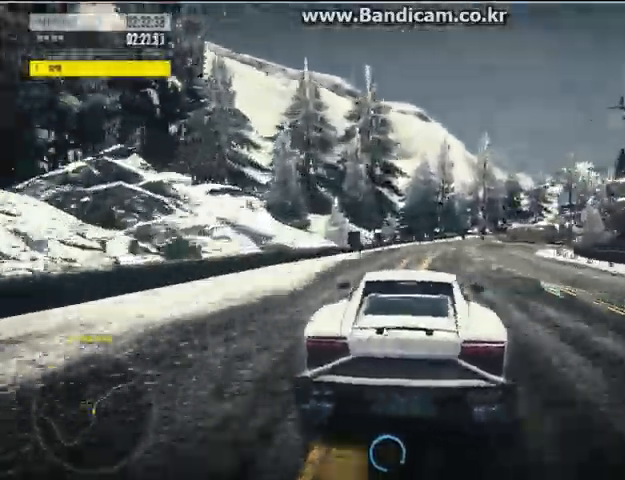
{"keys": ["right", "up"], "mouse": [], "events": [[200, "right", "up"], [367, "right", "down"]]}
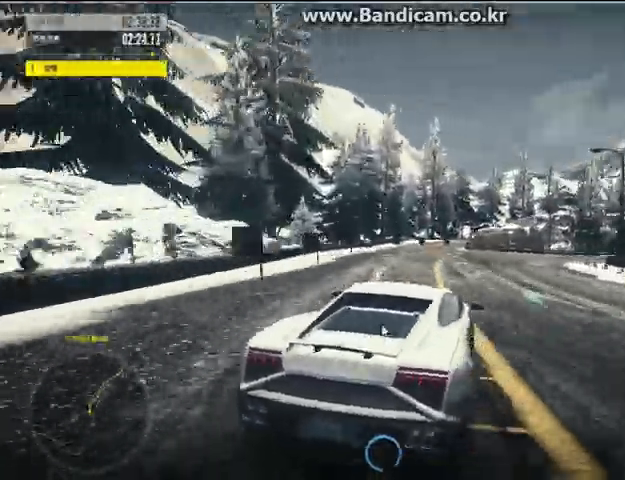
{"keys": [], "mouse": [], "events": [[33, "right", "up"], [100, "right", "down"], [400, "right", "up"], [400, "up", "up"]]}
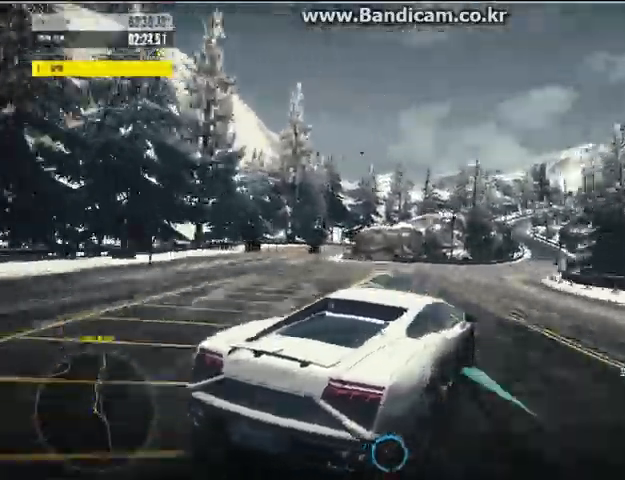
{"keys": ["left", "up"], "mouse": [], "events": [[167, "up", "down"], [200, "left", "down"]]}
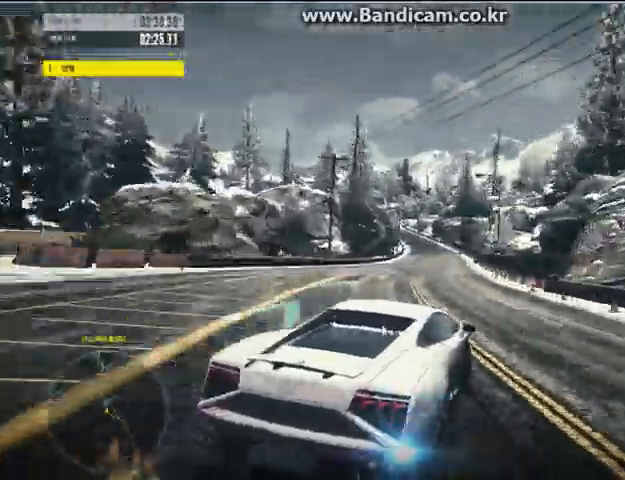
{"keys": ["up"], "mouse": [], "events": [[200, "left", "up"]]}